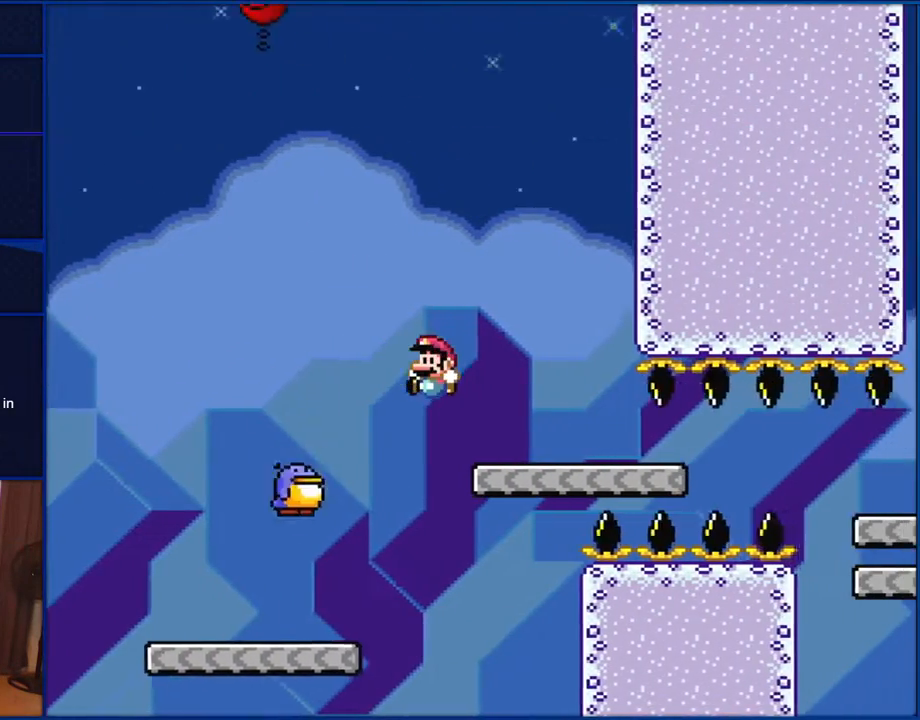
Gameplay with a controller (Nintendo layout); each line is a JSON object with the inputs held at the frame after it. "events" lists button and stick changes between this image and that frame as [ms after this image, input, new state], when the widget could be followed in between. Not read: L1 L3 R1 R3.
{"buttons": ["B", "Y"], "events": []}
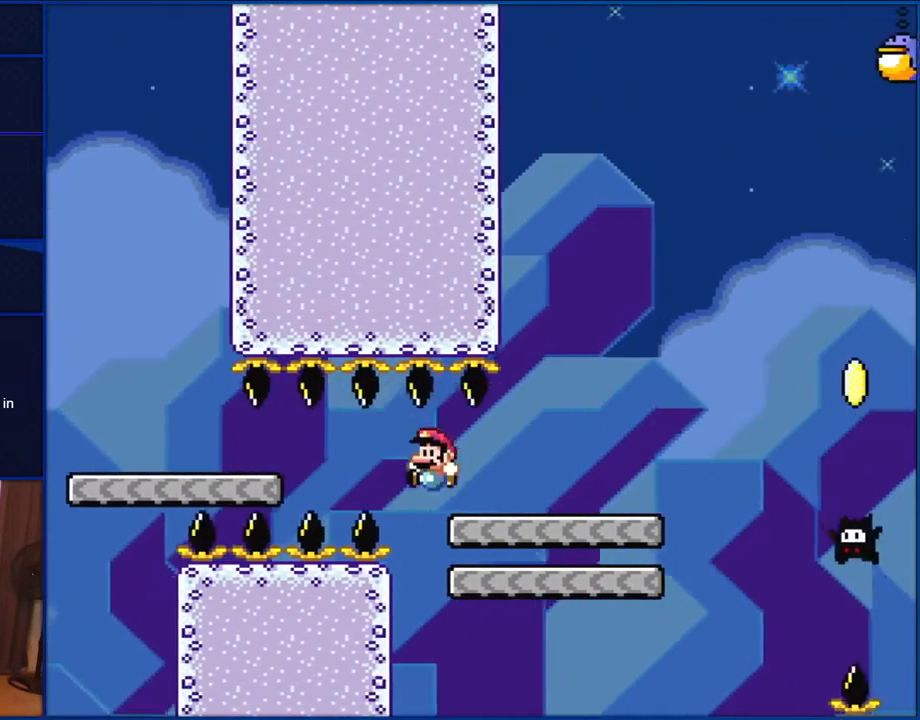
{"buttons": ["B", "Y"], "events": [[67, "B", "up"], [133, "DPAD_LEFT", "down"], [233, "B", "down"], [400, "DPAD_LEFT", "up"]]}
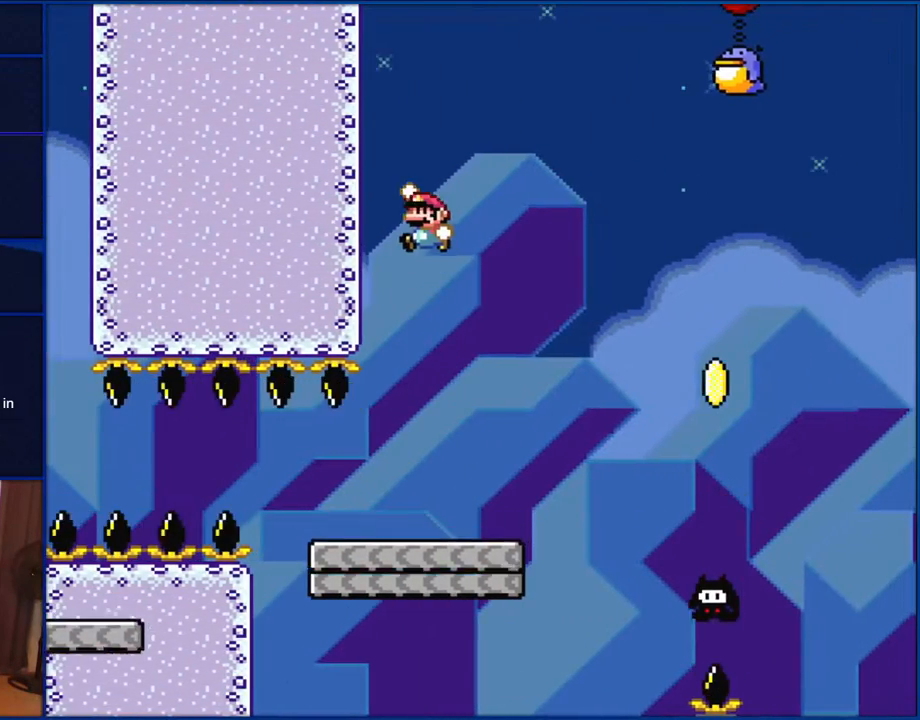
{"buttons": ["B", "Y"], "events": []}
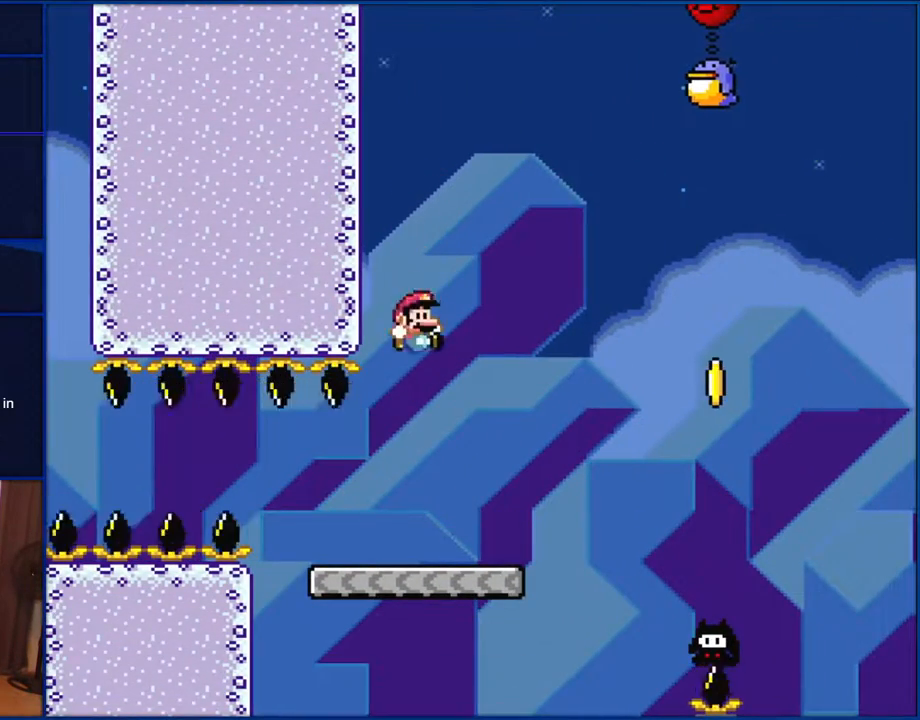
{"buttons": ["Y", "DPAD_RIGHT"], "events": [[100, "B", "up"], [100, "DPAD_RIGHT", "down"], [367, "B", "down"], [500, "B", "up"]]}
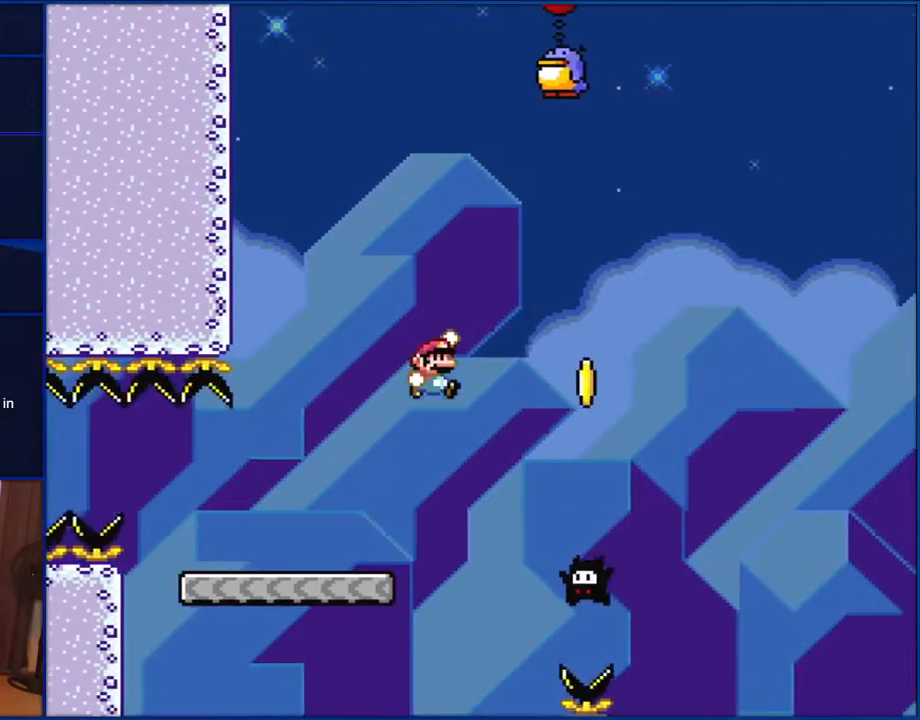
{"buttons": ["B", "Y"], "events": [[233, "B", "down"], [333, "DPAD_RIGHT", "up"], [367, "DPAD_LEFT", "down"], [450, "DPAD_LEFT", "up"]]}
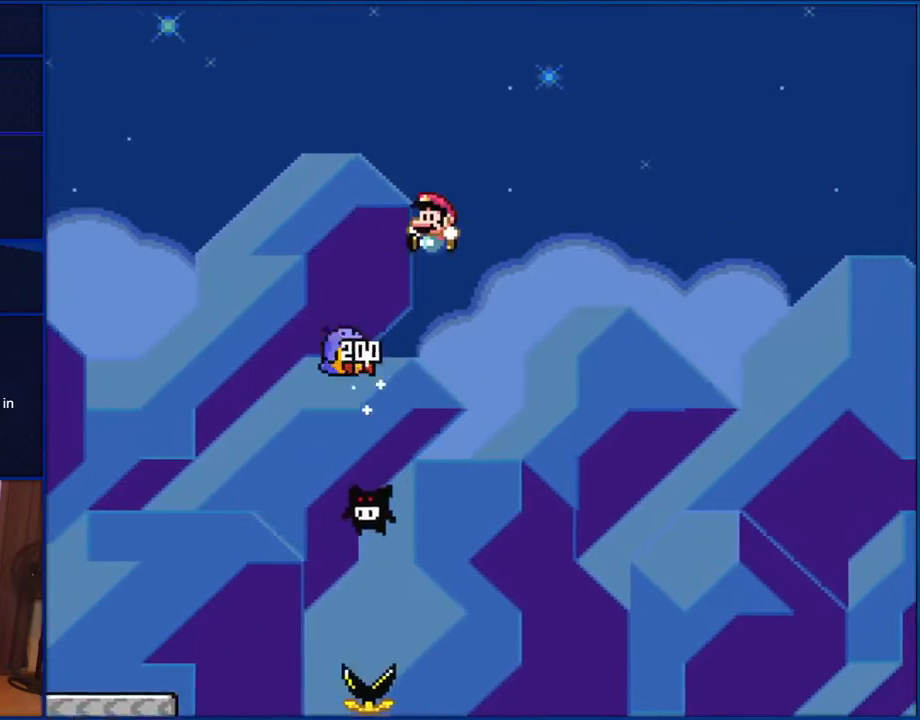
{"buttons": ["B", "Y"], "events": []}
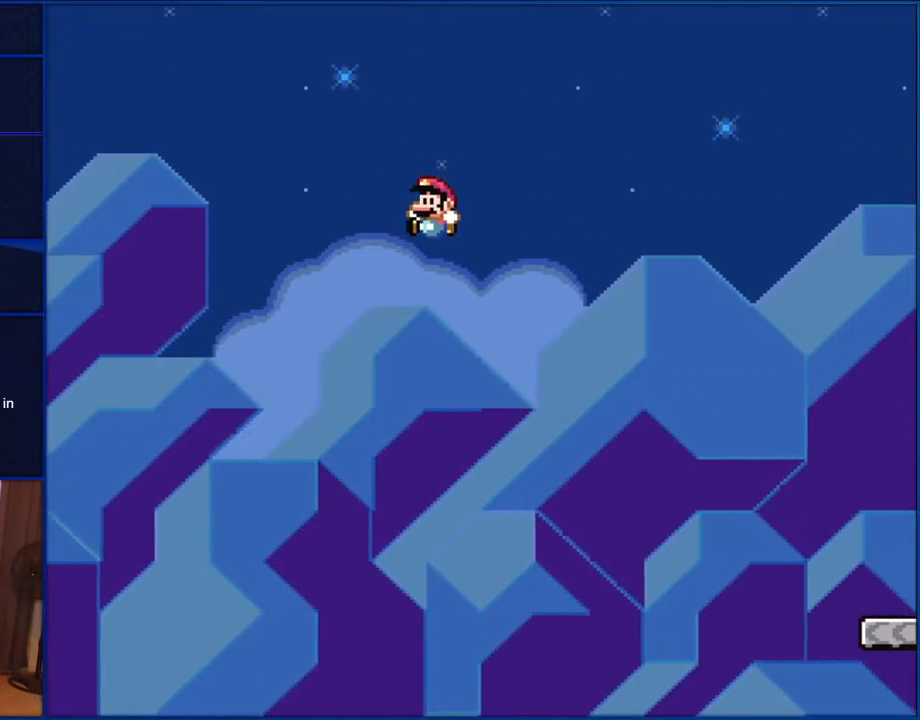
{"buttons": ["B", "Y"], "events": []}
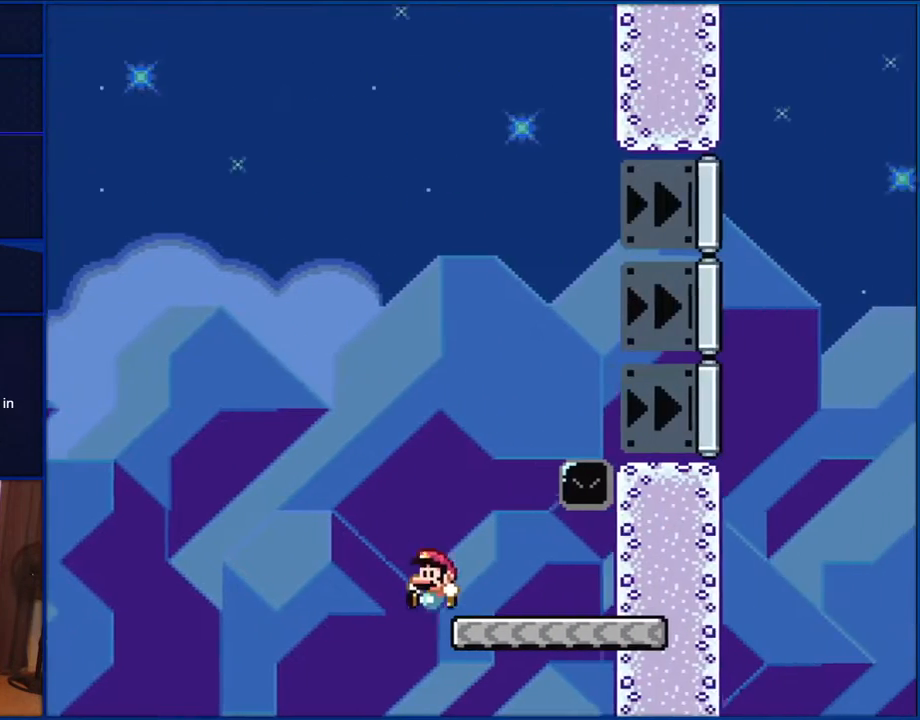
{"buttons": ["Y", "DPAD_LEFT"], "events": [[267, "B", "up"], [300, "DPAD_LEFT", "down"]]}
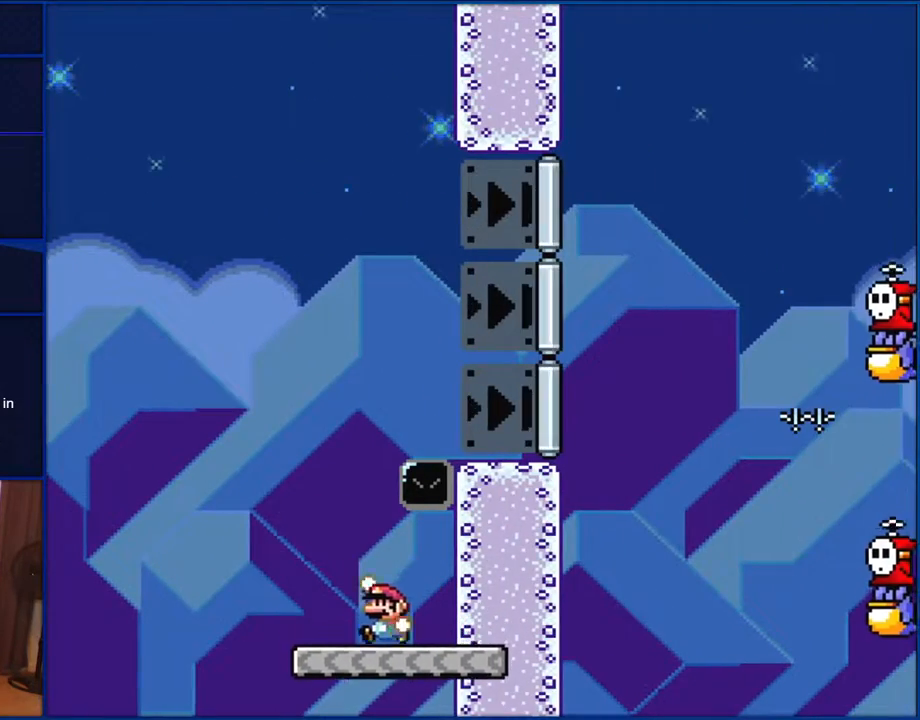
{"buttons": ["B", "Y", "DPAD_RIGHT"], "events": [[100, "B", "down"], [133, "DPAD_LEFT", "up"], [167, "DPAD_RIGHT", "down"]]}
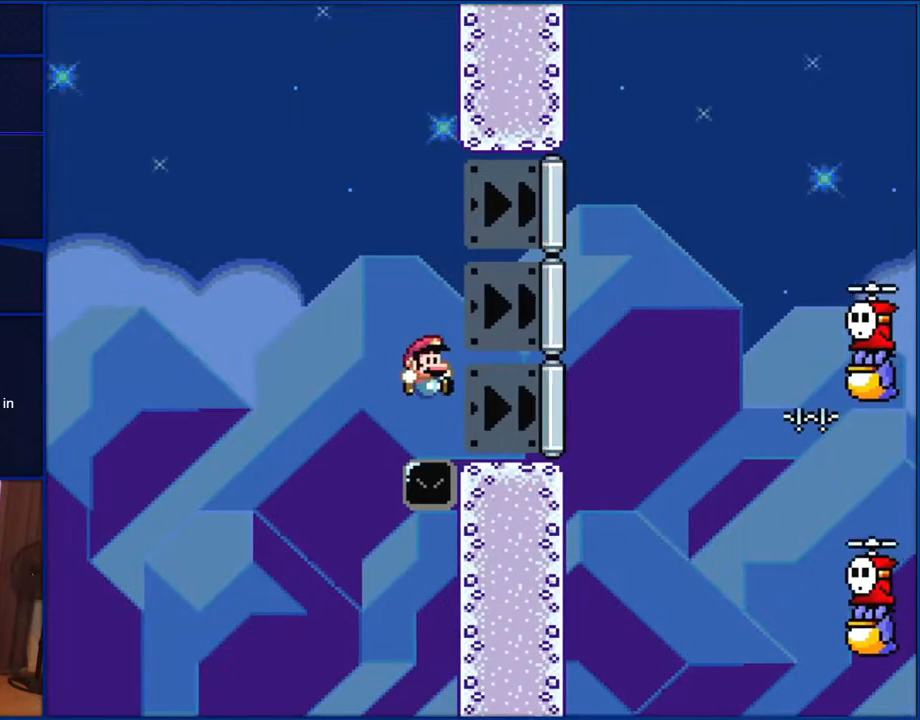
{"buttons": ["B", "Y", "DPAD_RIGHT"], "events": [[133, "B", "up"], [333, "B", "down"]]}
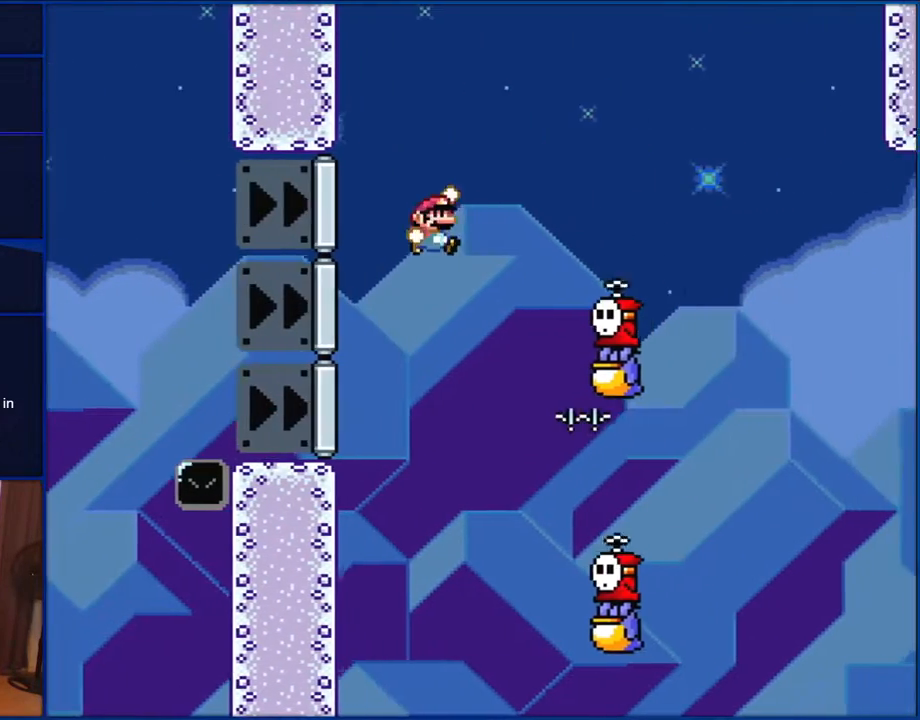
{"buttons": ["B", "Y", "DPAD_RIGHT"], "events": [[167, "B", "up"], [333, "B", "down"]]}
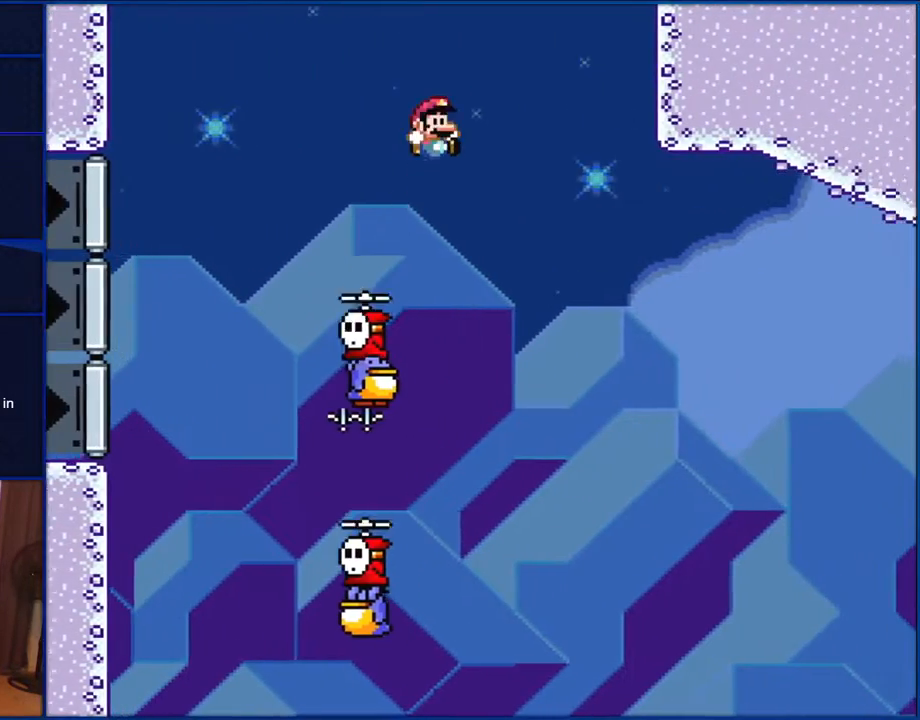
{"buttons": ["B", "Y"], "events": [[33, "B", "up"], [33, "DPAD_RIGHT", "up"], [133, "DPAD_LEFT", "down"], [217, "B", "down"], [233, "DPAD_LEFT", "up"]]}
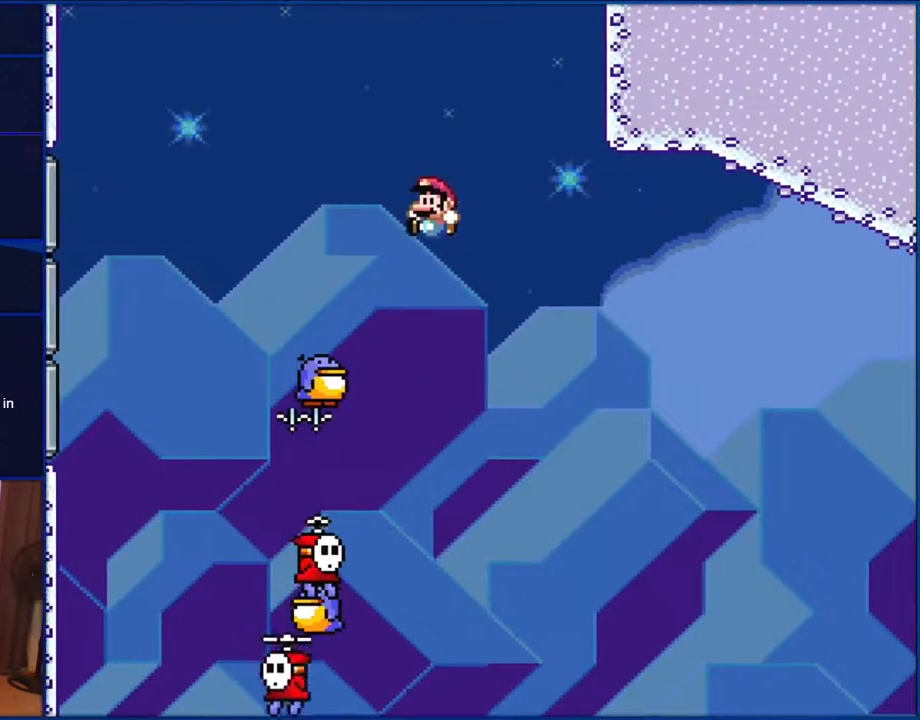
{"buttons": ["B", "Y"], "events": [[200, "DPAD_LEFT", "down"], [333, "DPAD_LEFT", "up"], [450, "DPAD_LEFT", "down"], [500, "DPAD_LEFT", "up"]]}
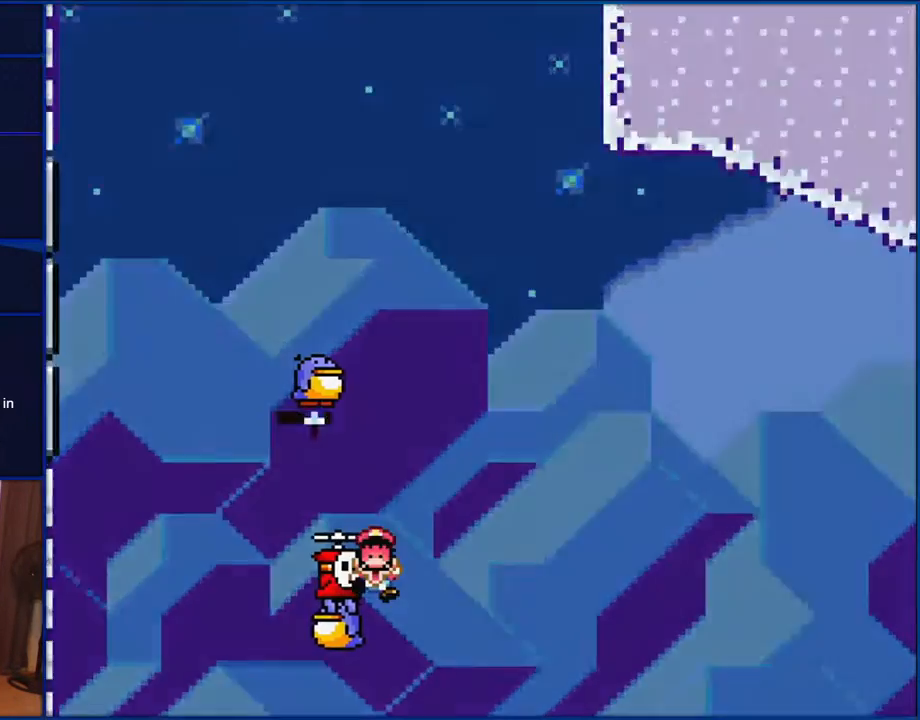
{"buttons": ["B", "Y"], "events": []}
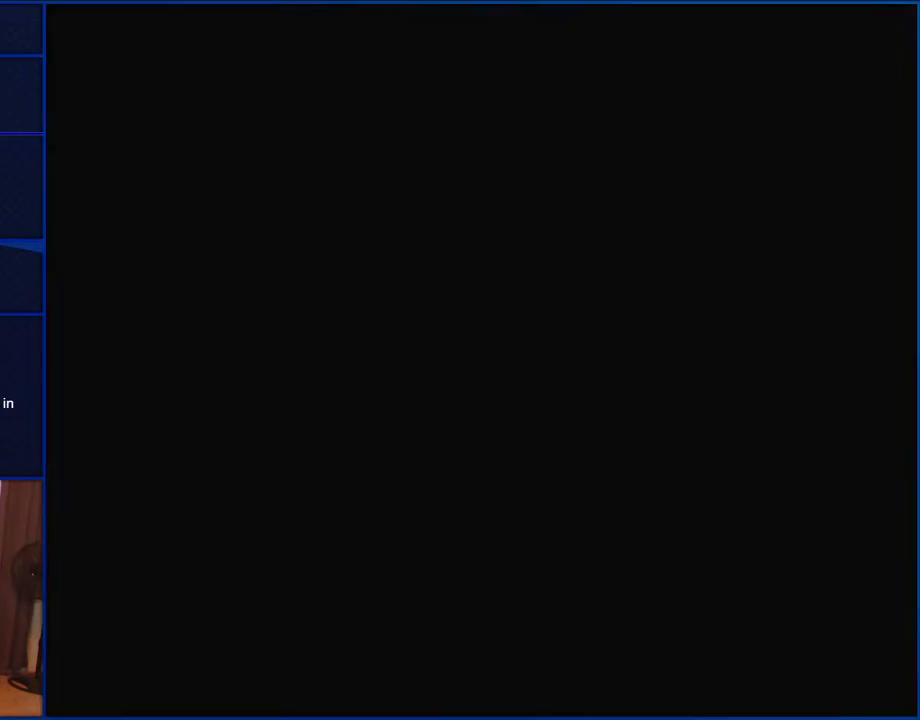
{"buttons": ["Y"], "events": [[50, "B", "up"]]}
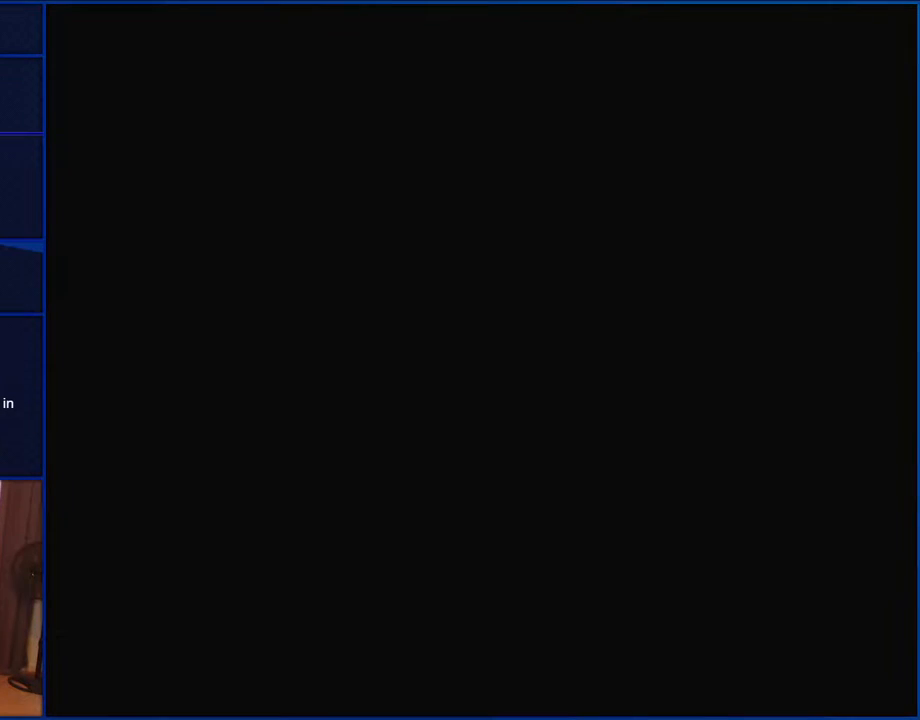
{"buttons": ["Y"], "events": []}